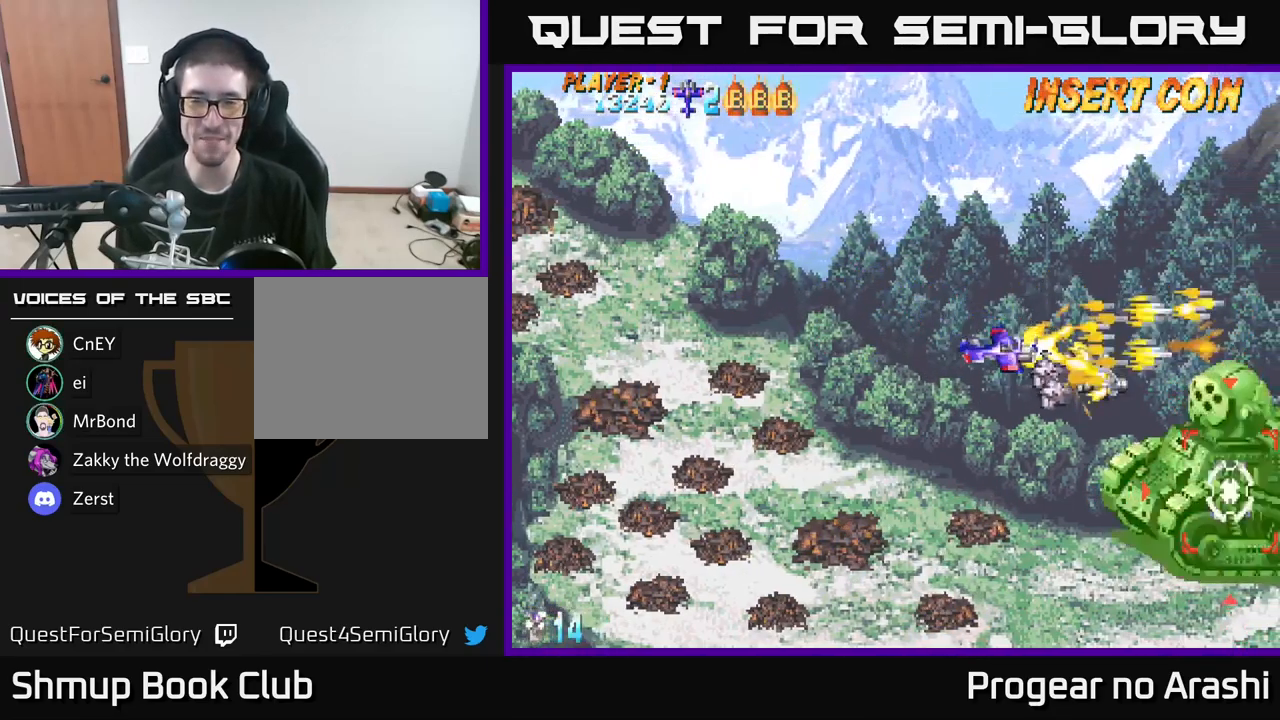
Gameplay with a controller (Xbox layout); each line is a JSON object with the inputs held at the frame after it. "events" lists button and stick changes between this image and that frame as [ms after this image, input, new state], when the widget could be followed in between.
{"buttons": ["X", "DPAD_LEFT"], "left_stick": "center", "right_stick": "center", "events": [[100, "DPAD_RIGHT", "up"], [350, "DPAD_LEFT", "down"], [400, "DPAD_DOWN", "up"]]}
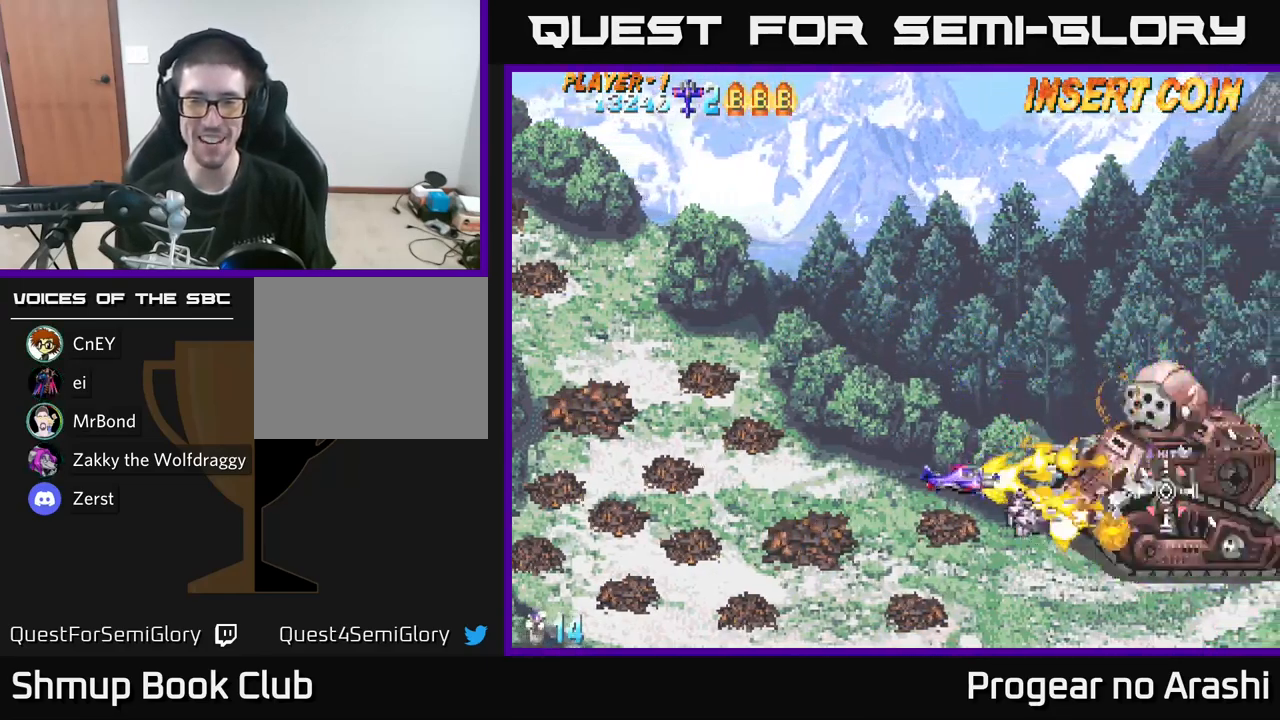
{"buttons": ["DPAD_DOWN", "DPAD_LEFT"], "left_stick": "center", "right_stick": "center", "events": [[16, "DPAD_UP", "down"], [66, "DPAD_LEFT", "up"], [116, "DPAD_LEFT", "down"], [183, "DPAD_UP", "up"], [350, "DPAD_DOWN", "down"], [433, "X", "up"]]}
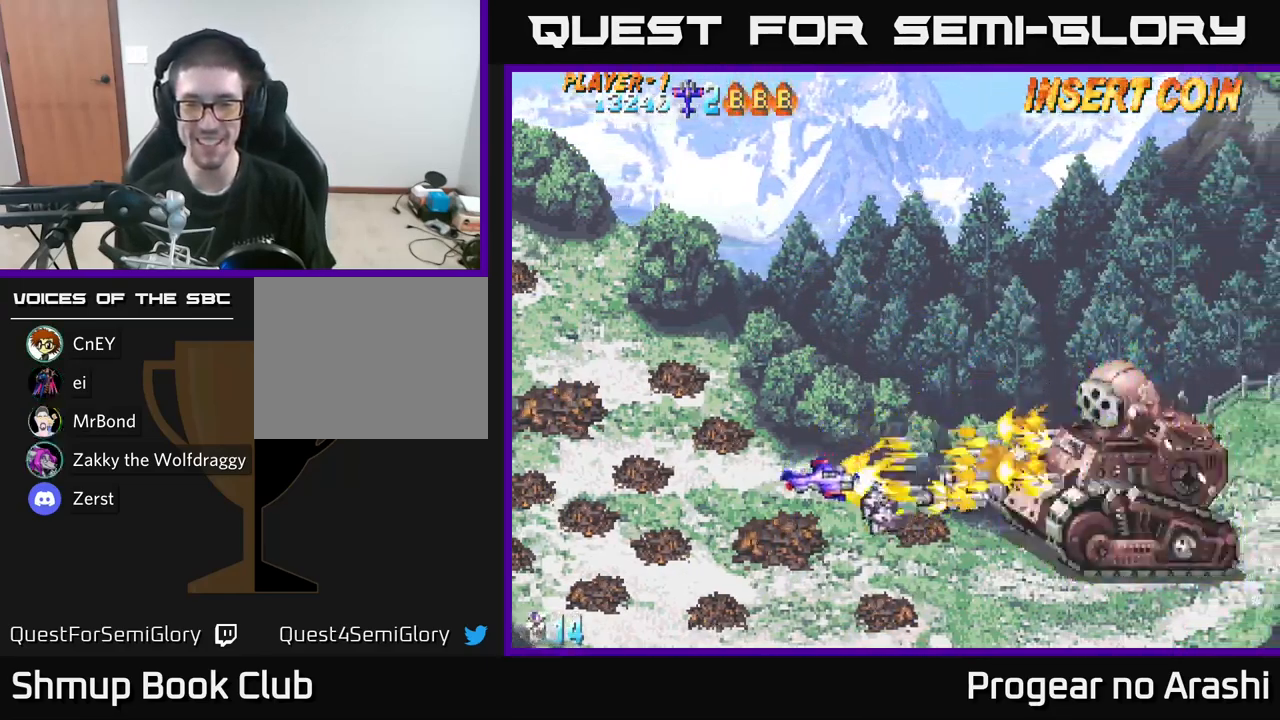
{"buttons": ["DPAD_UP", "DPAD_LEFT"], "left_stick": "center", "right_stick": "center", "events": [[283, "DPAD_DOWN", "up"], [383, "DPAD_UP", "down"]]}
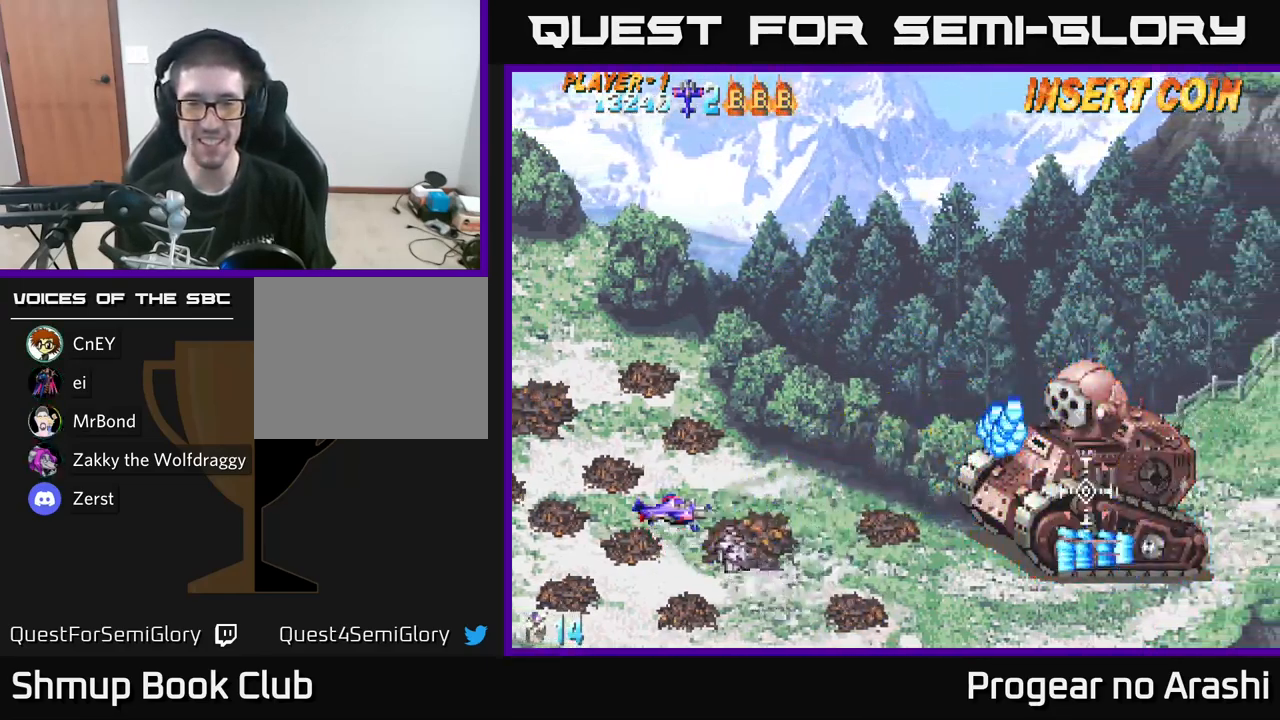
{"buttons": ["DPAD_UP", "DPAD_RIGHT"], "left_stick": "center", "right_stick": "center", "events": [[100, "DPAD_LEFT", "up"], [283, "DPAD_RIGHT", "down"]]}
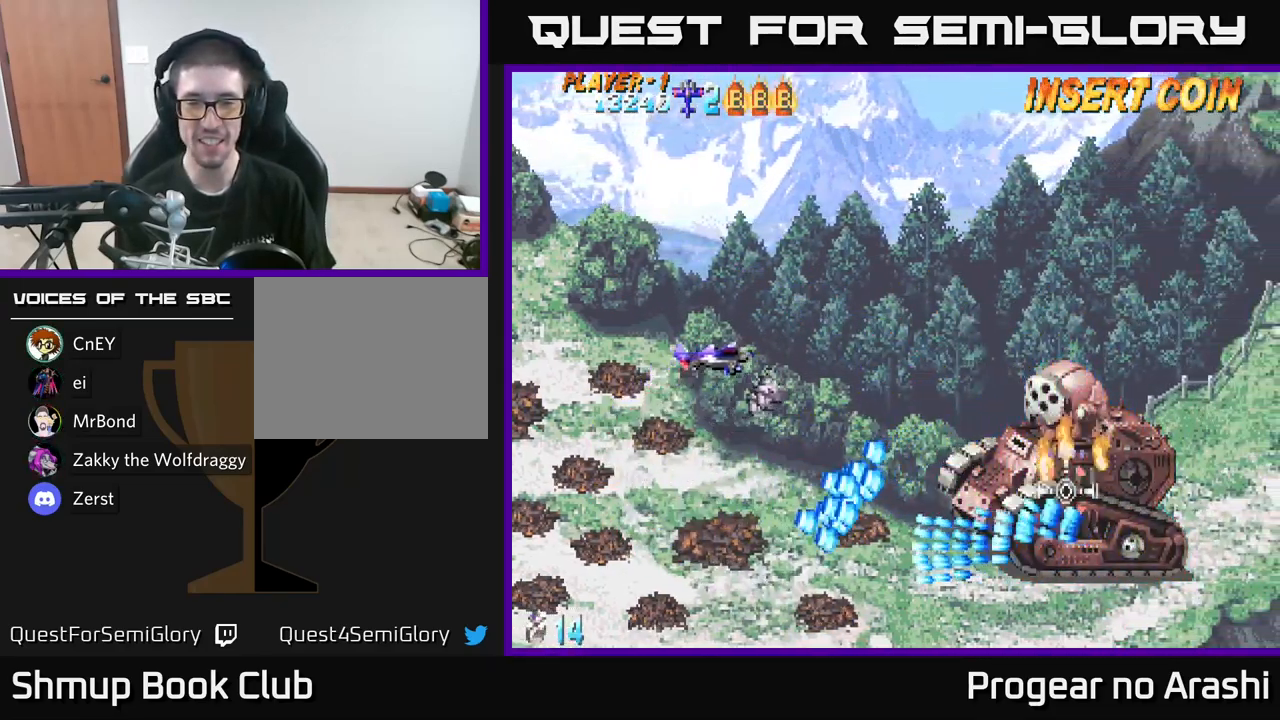
{"buttons": ["DPAD_RIGHT"], "left_stick": "center", "right_stick": "center", "events": [[66, "DPAD_UP", "up"], [83, "DPAD_UP", "down"], [250, "DPAD_UP", "up"]]}
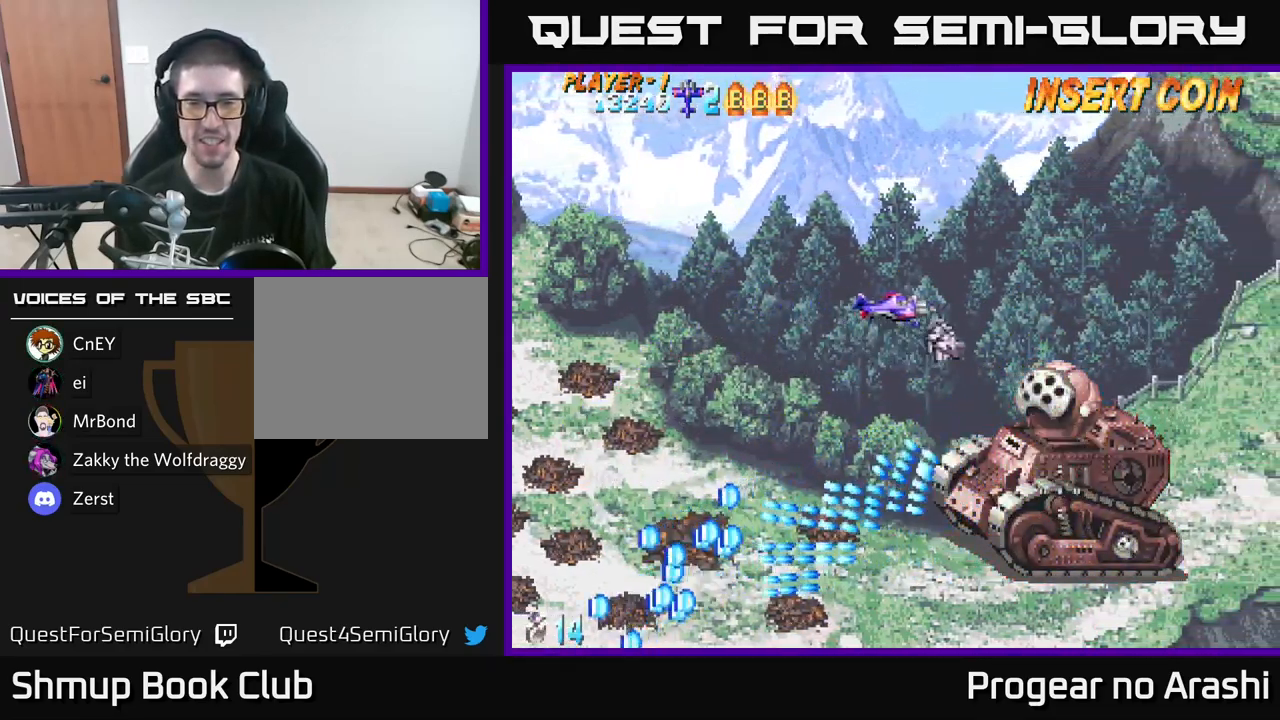
{"buttons": ["X", "DPAD_LEFT"], "left_stick": "center", "right_stick": "center", "events": [[50, "DPAD_DOWN", "down"], [66, "DPAD_RIGHT", "up"], [216, "X", "down"], [483, "DPAD_DOWN", "up"], [500, "DPAD_LEFT", "down"]]}
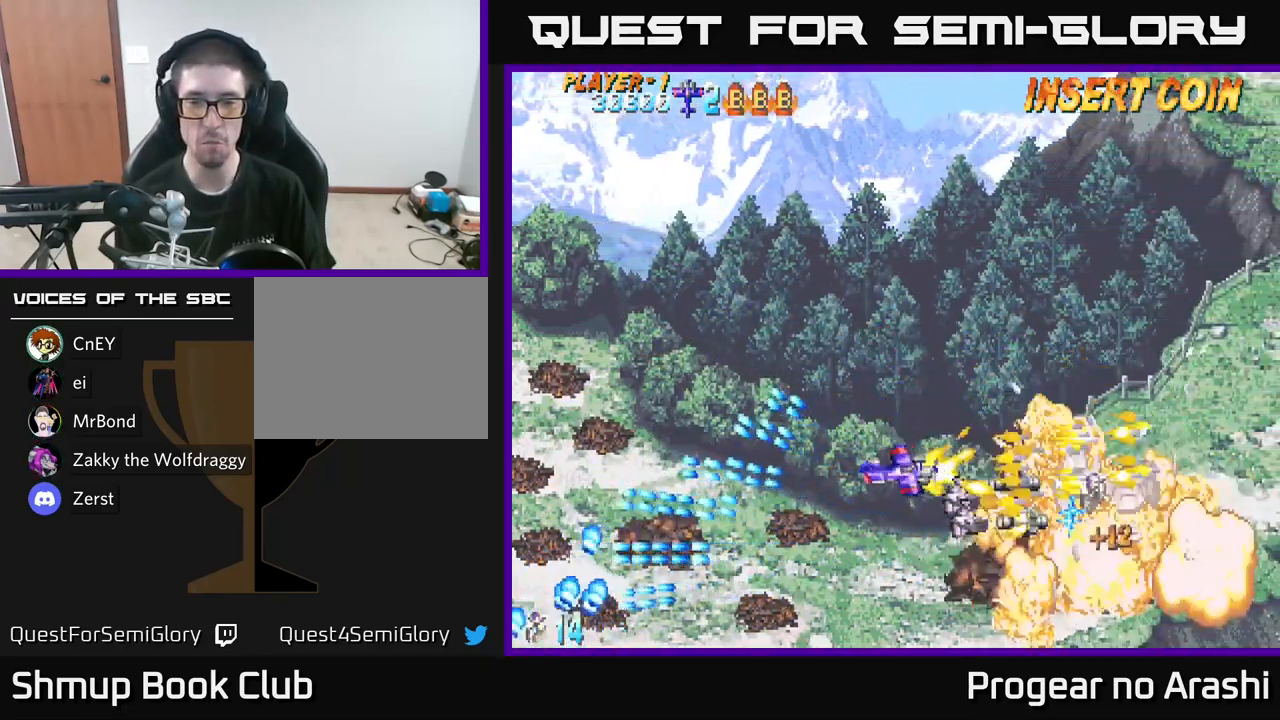
{"buttons": ["A", "DPAD_UP", "DPAD_LEFT"], "left_stick": "center", "right_stick": "center"}
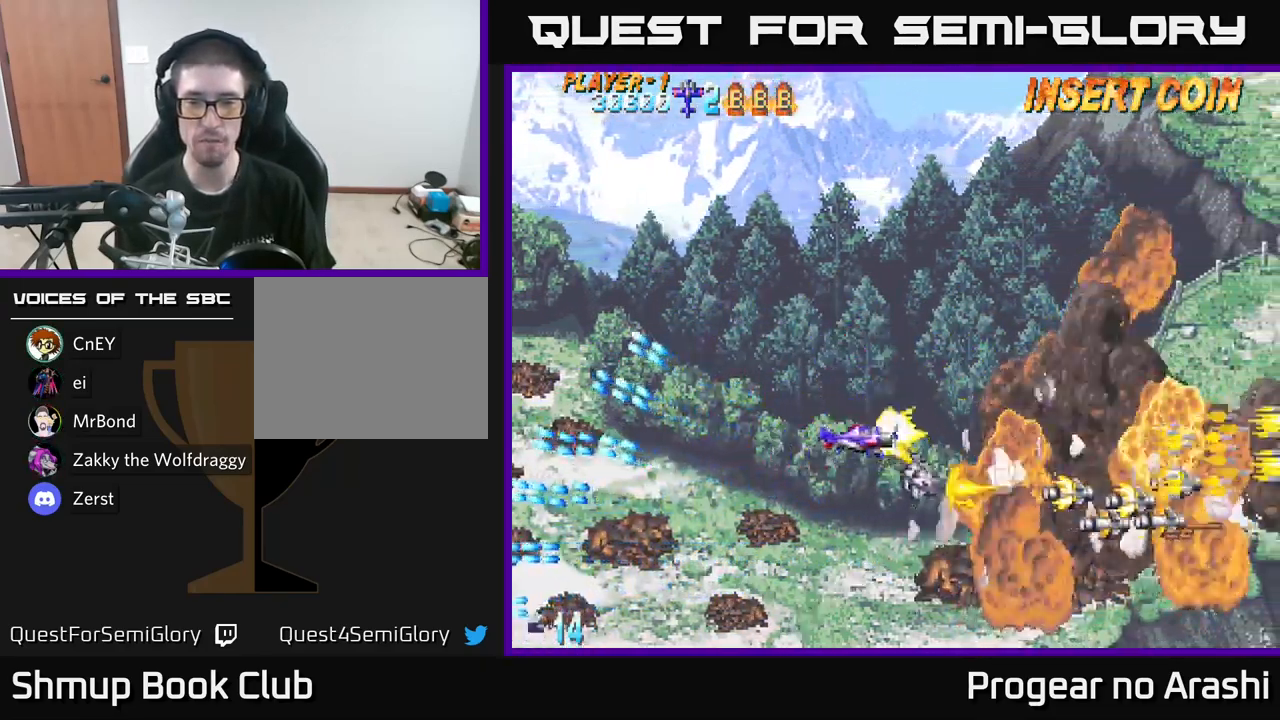
{"buttons": ["DPAD_DOWN"], "left_stick": "center", "right_stick": "center", "events": [[133, "DPAD_LEFT", "up"], [167, "A", "up"], [183, "DPAD_RIGHT", "down"], [233, "DPAD_UP", "up"], [350, "DPAD_DOWN", "down"], [400, "DPAD_RIGHT", "up"]]}
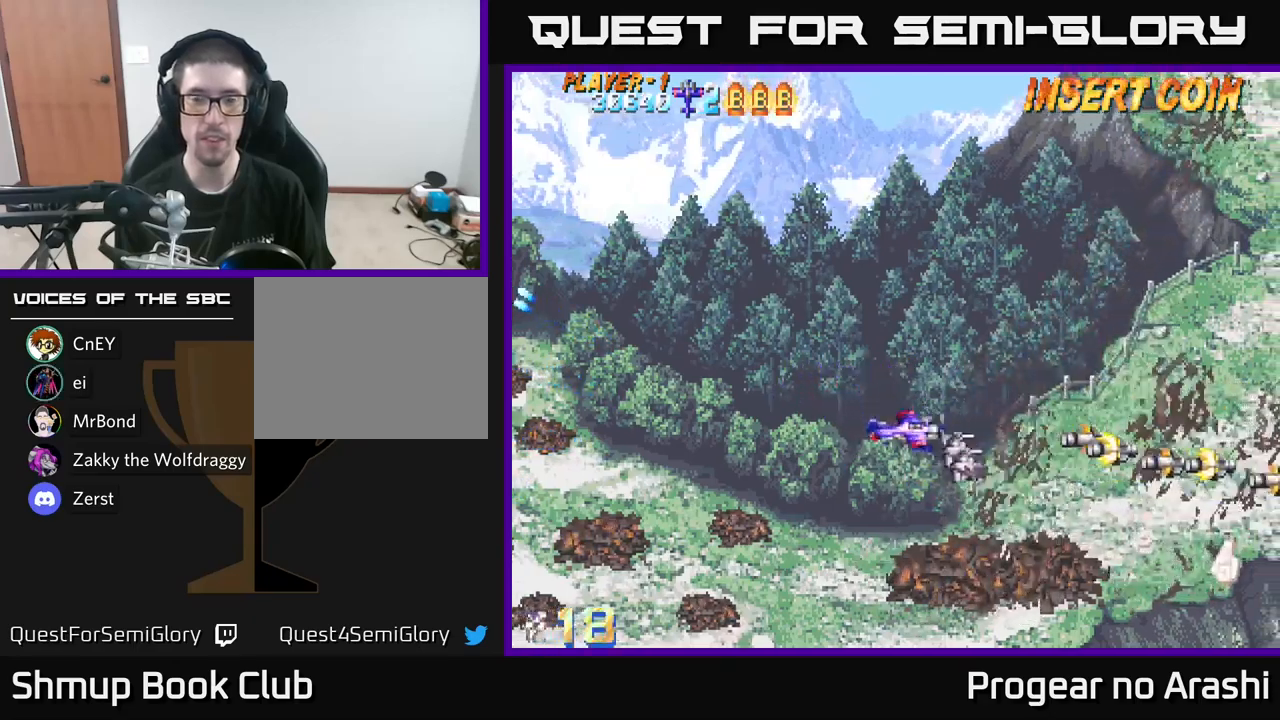
{"buttons": ["DPAD_DOWN"], "left_stick": "center", "right_stick": "center", "events": [[33, "DPAD_RIGHT", "down"], [367, "DPAD_RIGHT", "up"]]}
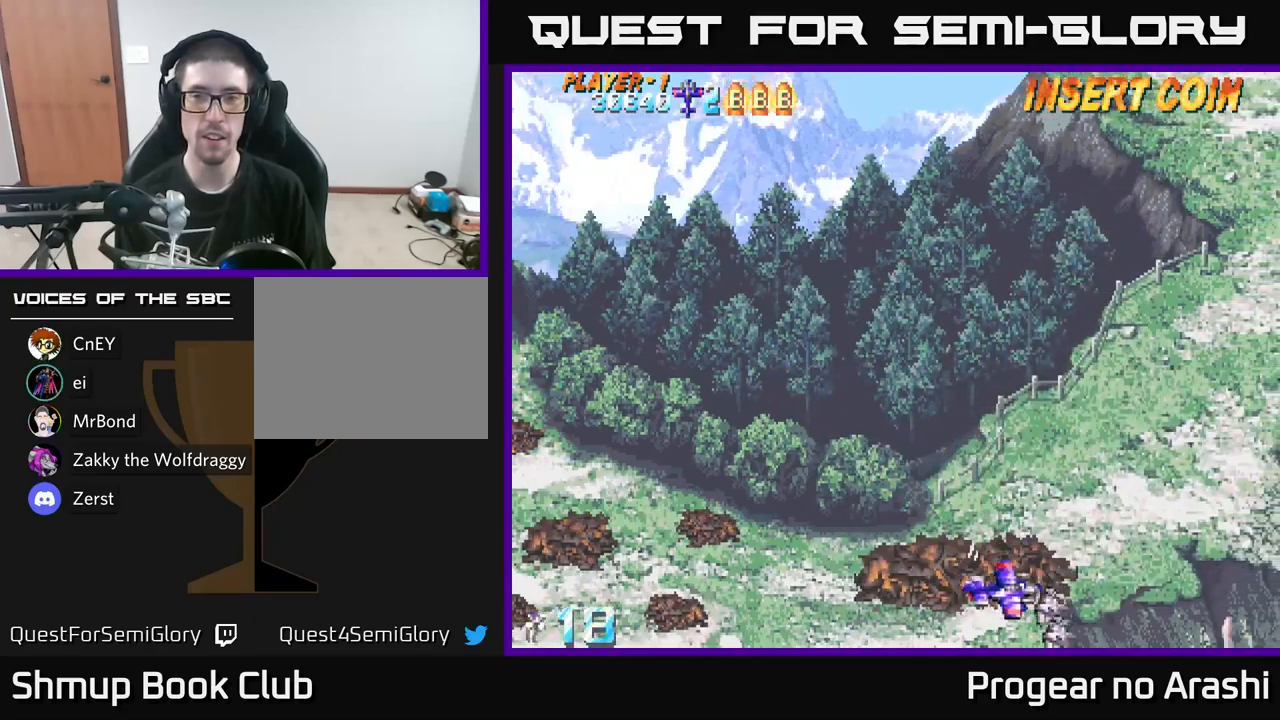
{"buttons": ["DPAD_UP"], "left_stick": "center", "right_stick": "center", "events": [[17, "DPAD_RIGHT", "down"], [33, "DPAD_DOWN", "up"], [83, "DPAD_RIGHT", "up"], [100, "DPAD_UP", "down"]]}
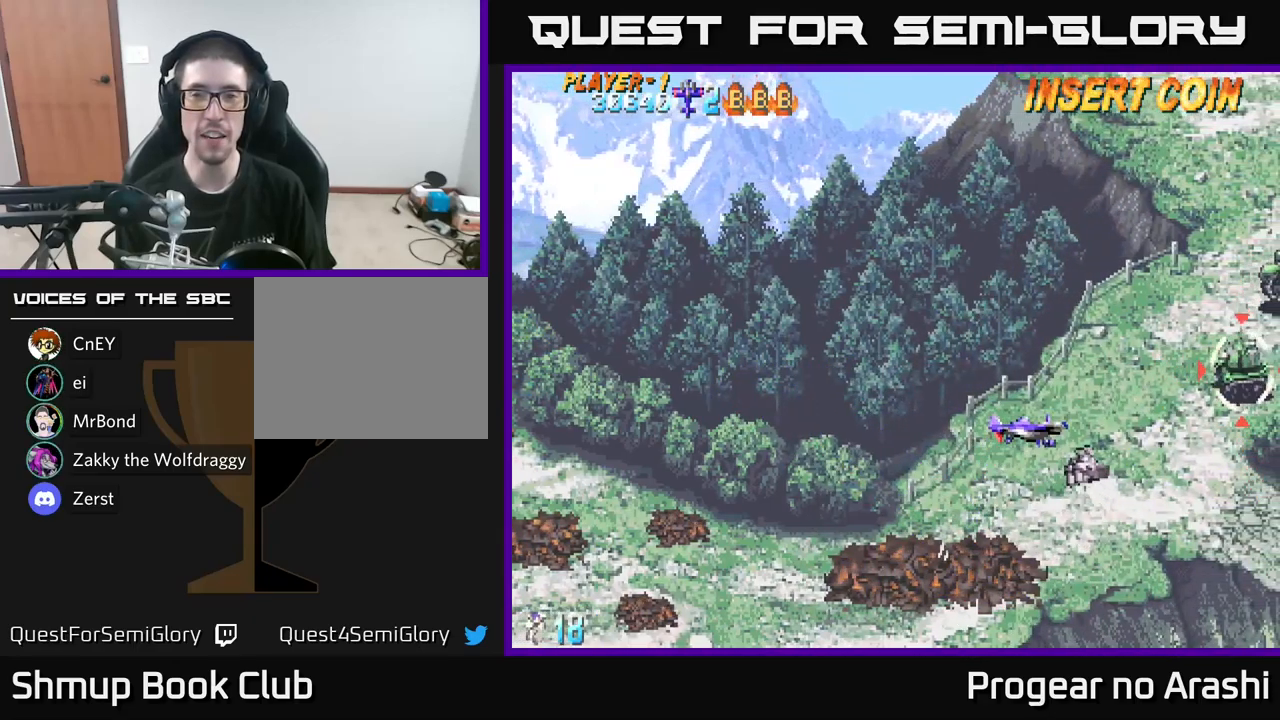
{"buttons": ["X", "DPAD_UP"], "left_stick": "center", "right_stick": "center", "events": [[67, "X", "down"]]}
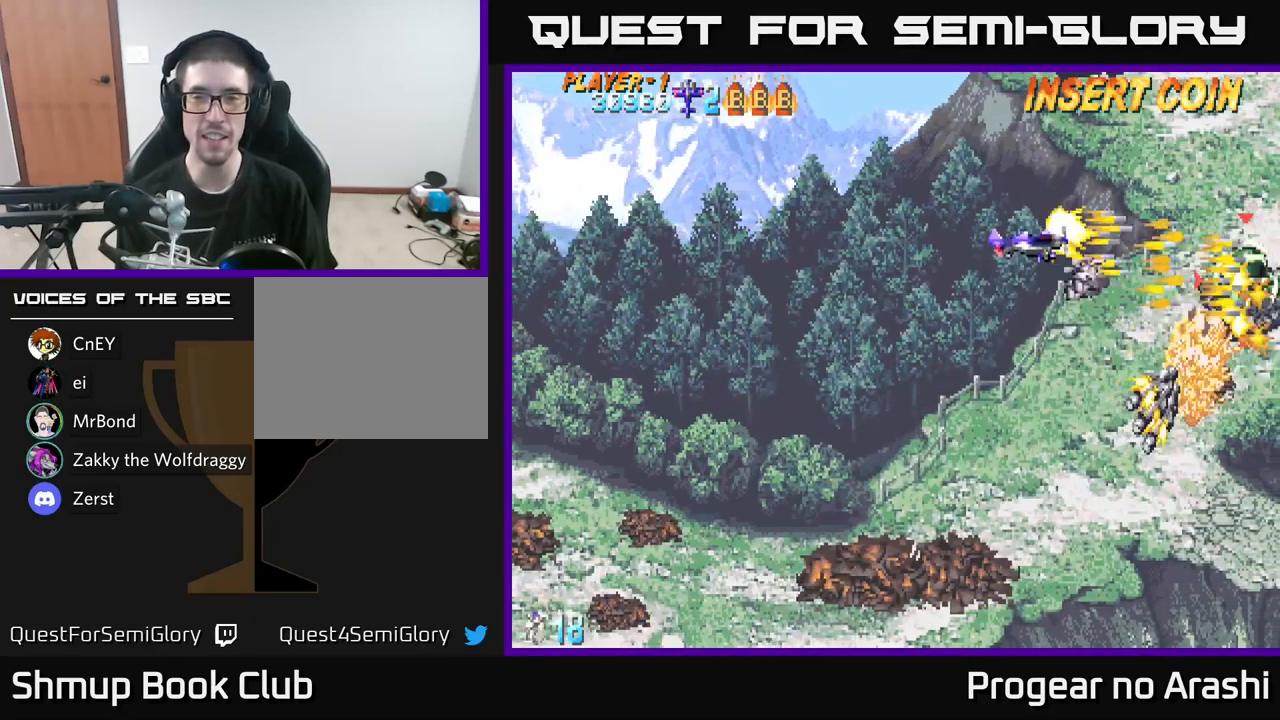
{"buttons": ["A", "DPAD_DOWN", "DPAD_LEFT"], "left_stick": "center", "right_stick": "center", "events": [[167, "A", "down"], [167, "DPAD_LEFT", "down"], [183, "X", "up"], [267, "DPAD_UP", "up"], [450, "DPAD_DOWN", "down"]]}
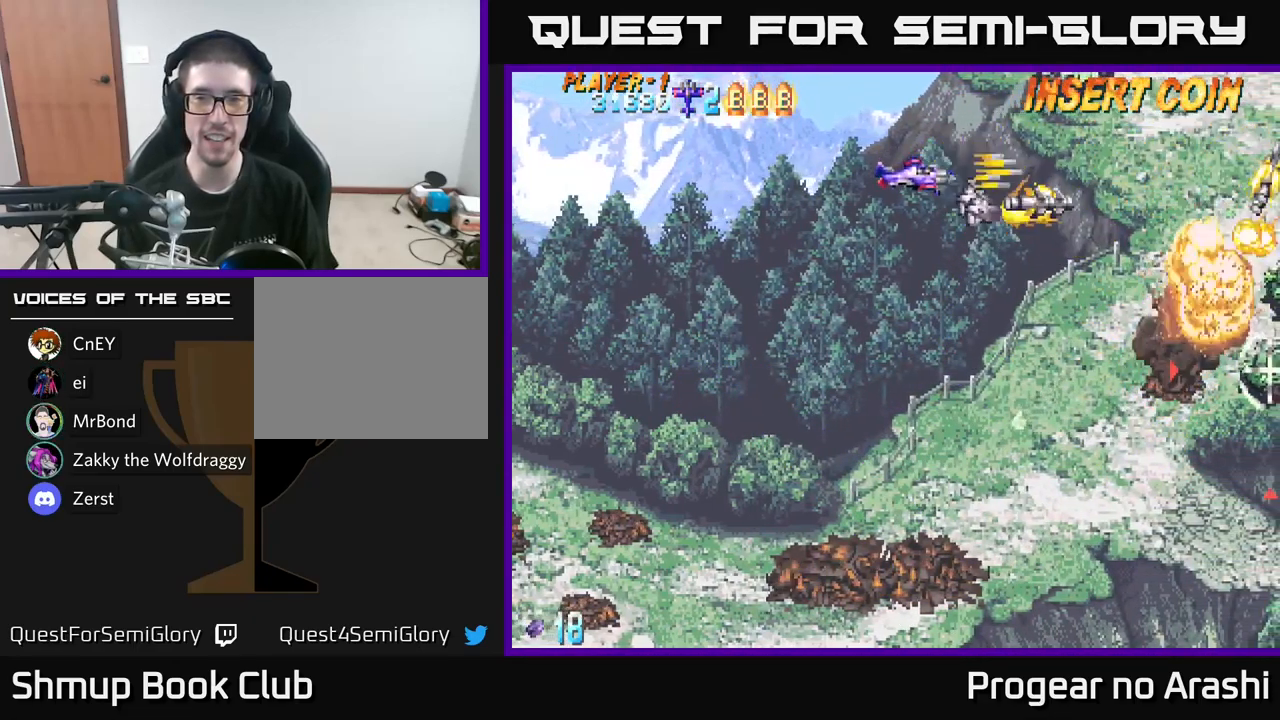
{"buttons": ["X", "DPAD_DOWN", "DPAD_RIGHT"], "left_stick": "center", "right_stick": "center", "events": [[17, "DPAD_LEFT", "up"], [50, "A", "up"], [233, "DPAD_RIGHT", "down"], [317, "X", "down"]]}
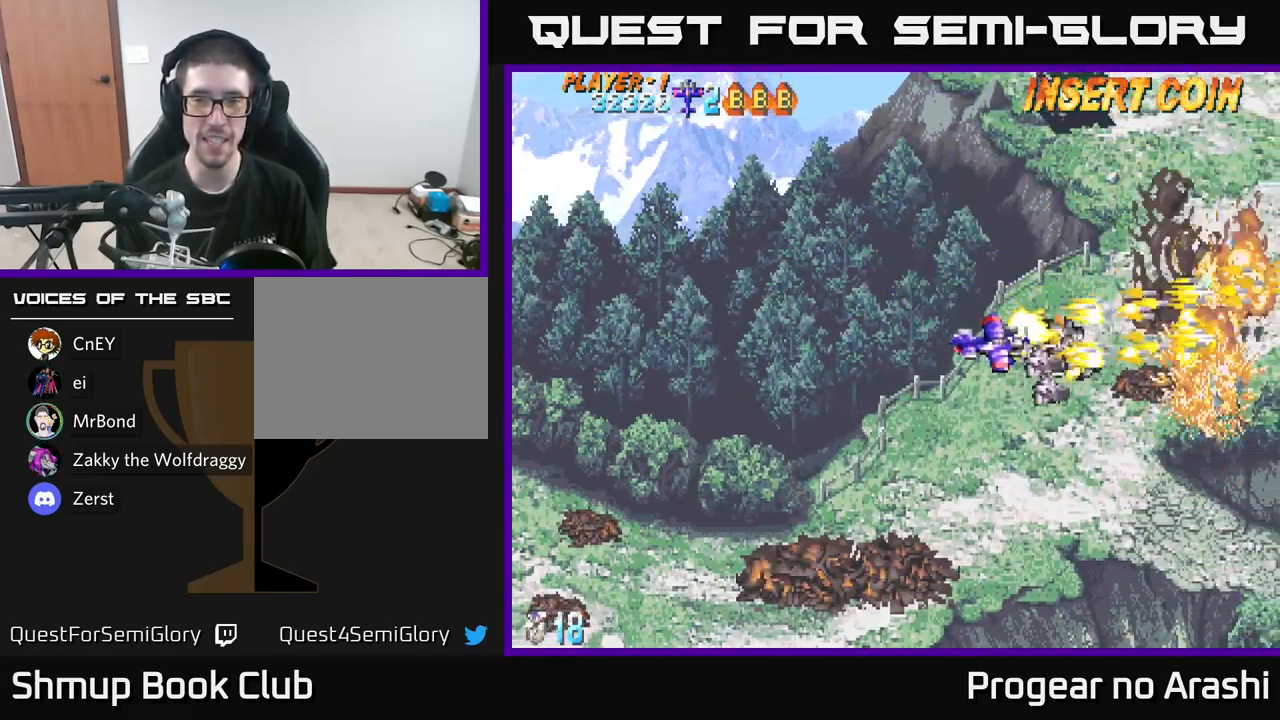
{"buttons": ["DPAD_UP", "DPAD_LEFT"], "left_stick": "center", "right_stick": "center", "events": [[100, "DPAD_RIGHT", "up"], [300, "X", "up"], [417, "DPAD_DOWN", "up"], [450, "DPAD_LEFT", "down"], [483, "DPAD_UP", "down"]]}
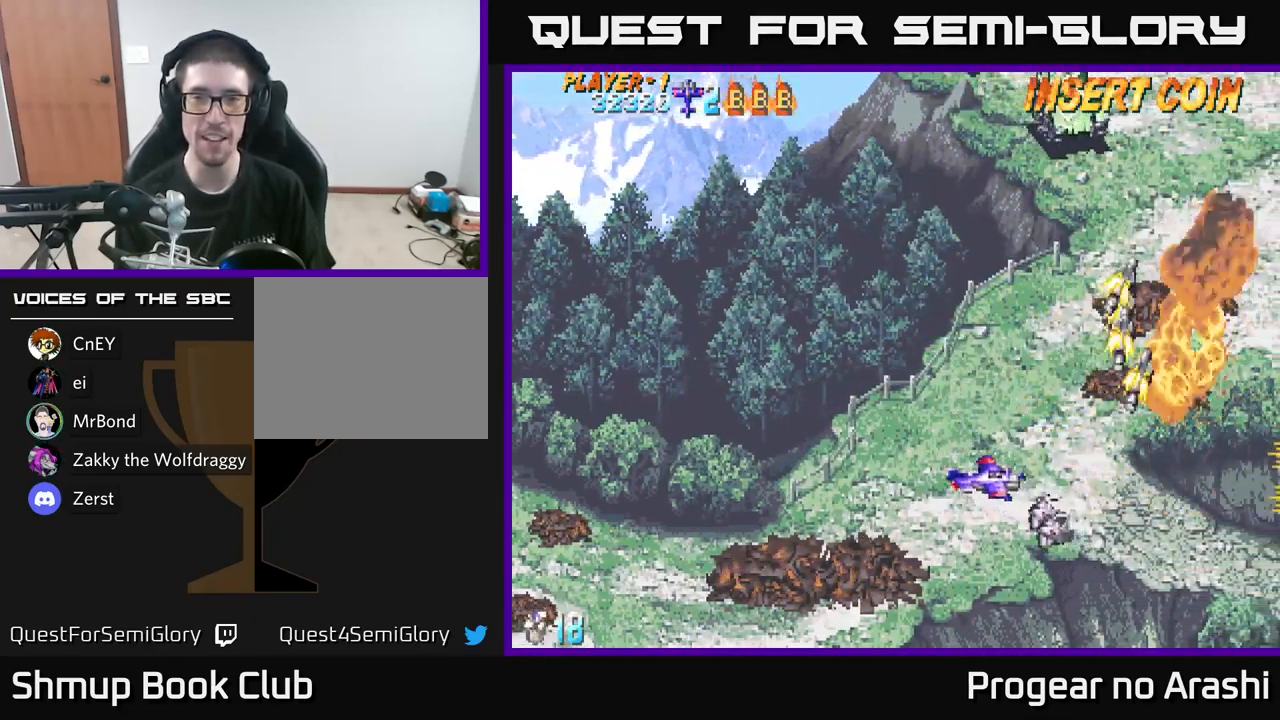
{"buttons": ["DPAD_UP"], "left_stick": "center", "right_stick": "center", "events": [[300, "DPAD_LEFT", "up"]]}
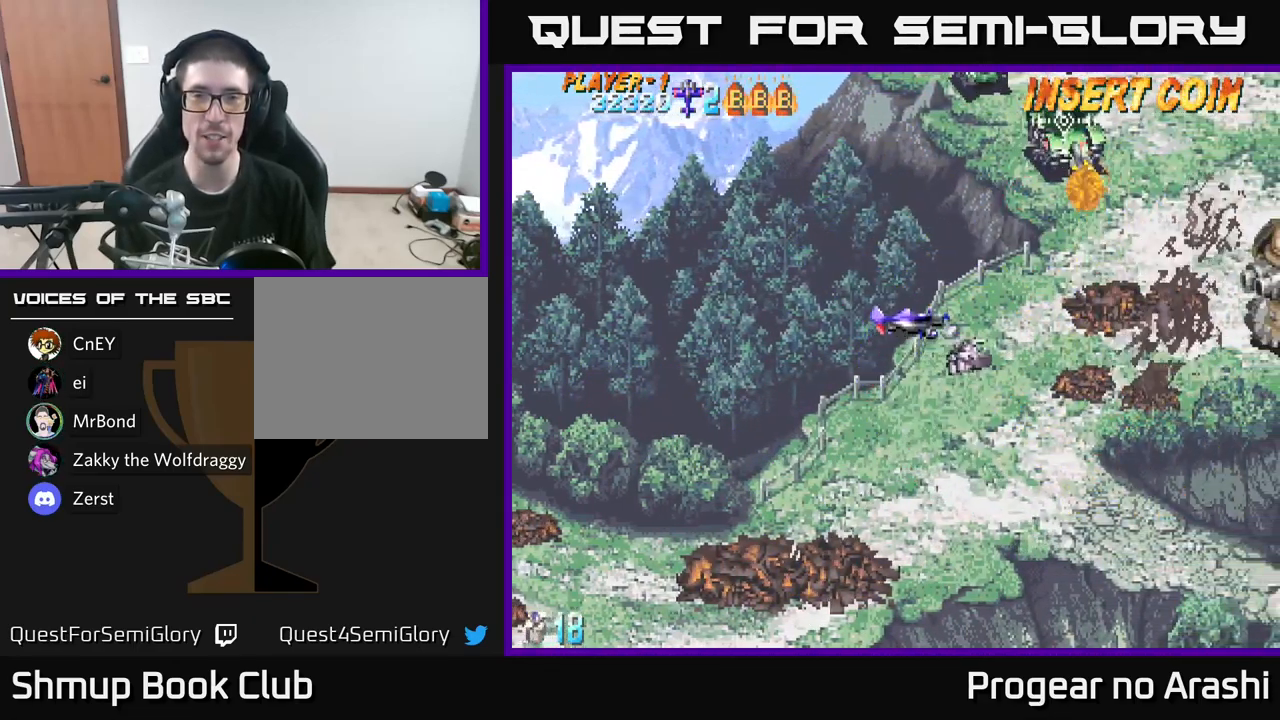
{"buttons": ["DPAD_UP", "DPAD_LEFT"], "left_stick": "center", "right_stick": "center", "events": [[233, "DPAD_LEFT", "down"]]}
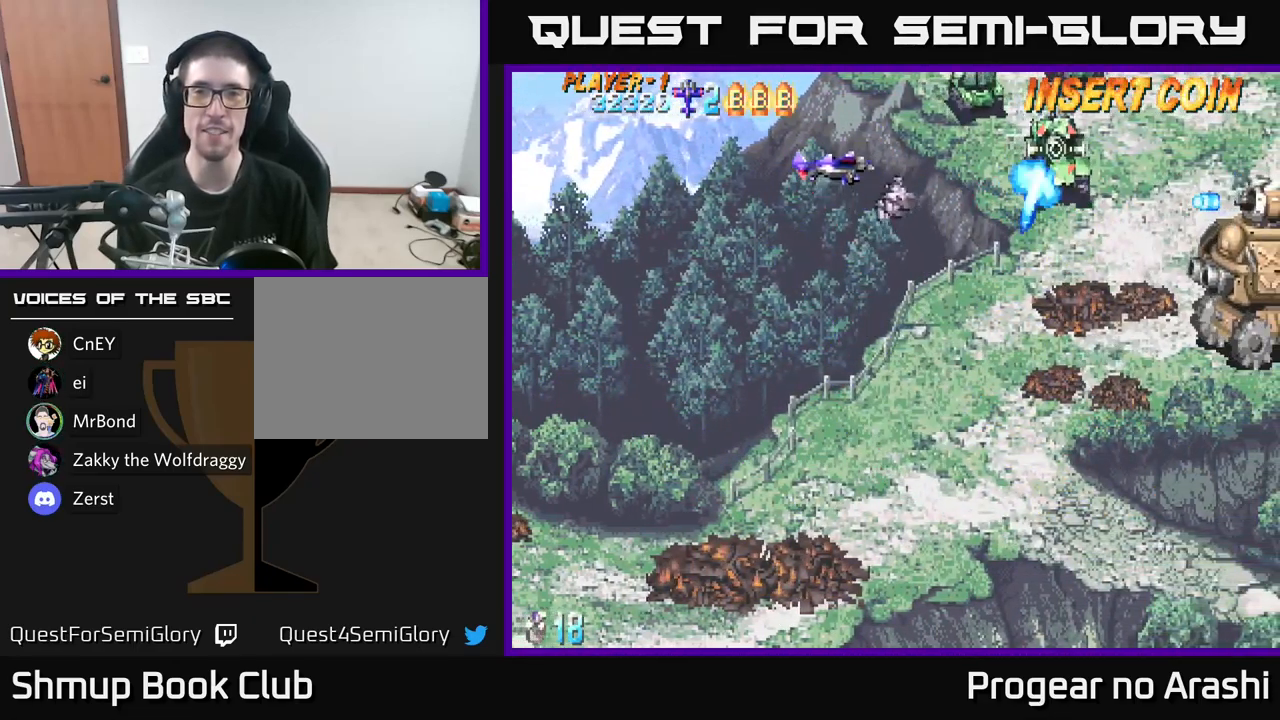
{"buttons": ["DPAD_DOWN", "DPAD_RIGHT"], "left_stick": "center", "right_stick": "center", "events": [[67, "DPAD_LEFT", "up"], [267, "DPAD_LEFT", "down"], [350, "DPAD_UP", "up"], [433, "DPAD_LEFT", "up"], [450, "DPAD_DOWN", "down"], [483, "DPAD_RIGHT", "down"]]}
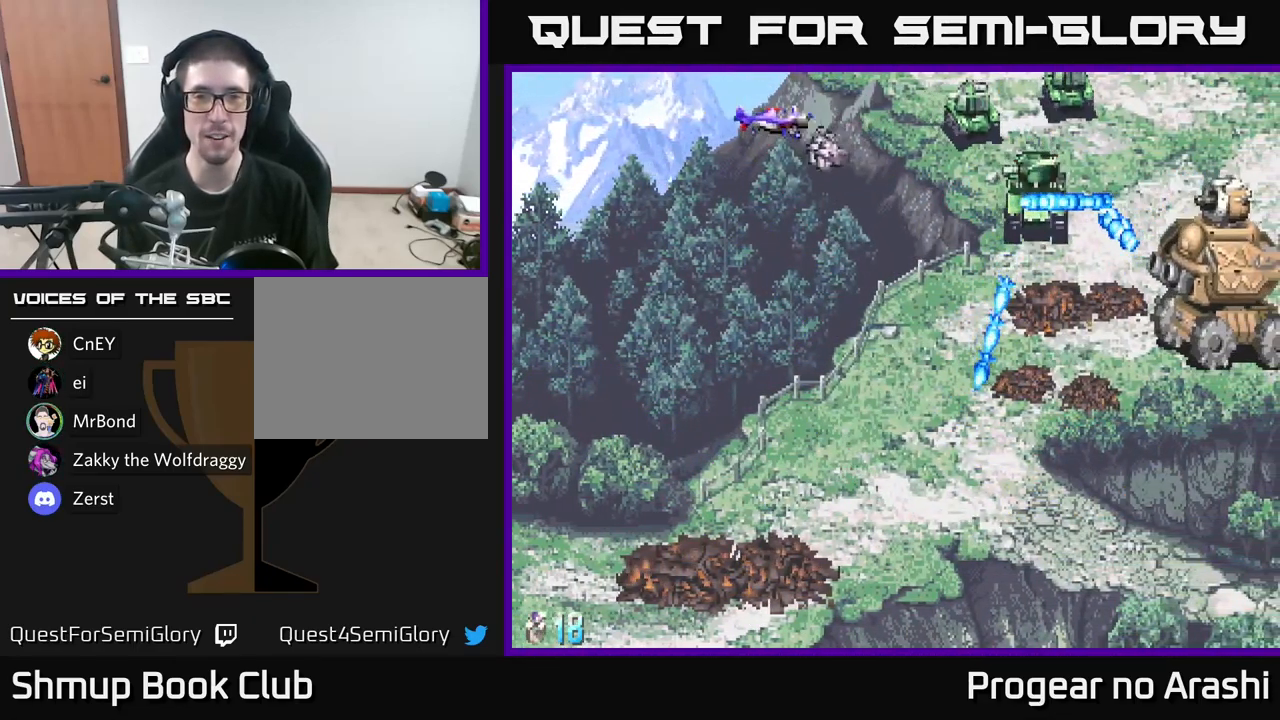
{"buttons": ["X", "DPAD_DOWN", "DPAD_RIGHT"], "left_stick": "center", "right_stick": "center", "events": [[33, "DPAD_RIGHT", "up"], [133, "X", "down"], [450, "DPAD_RIGHT", "down"]]}
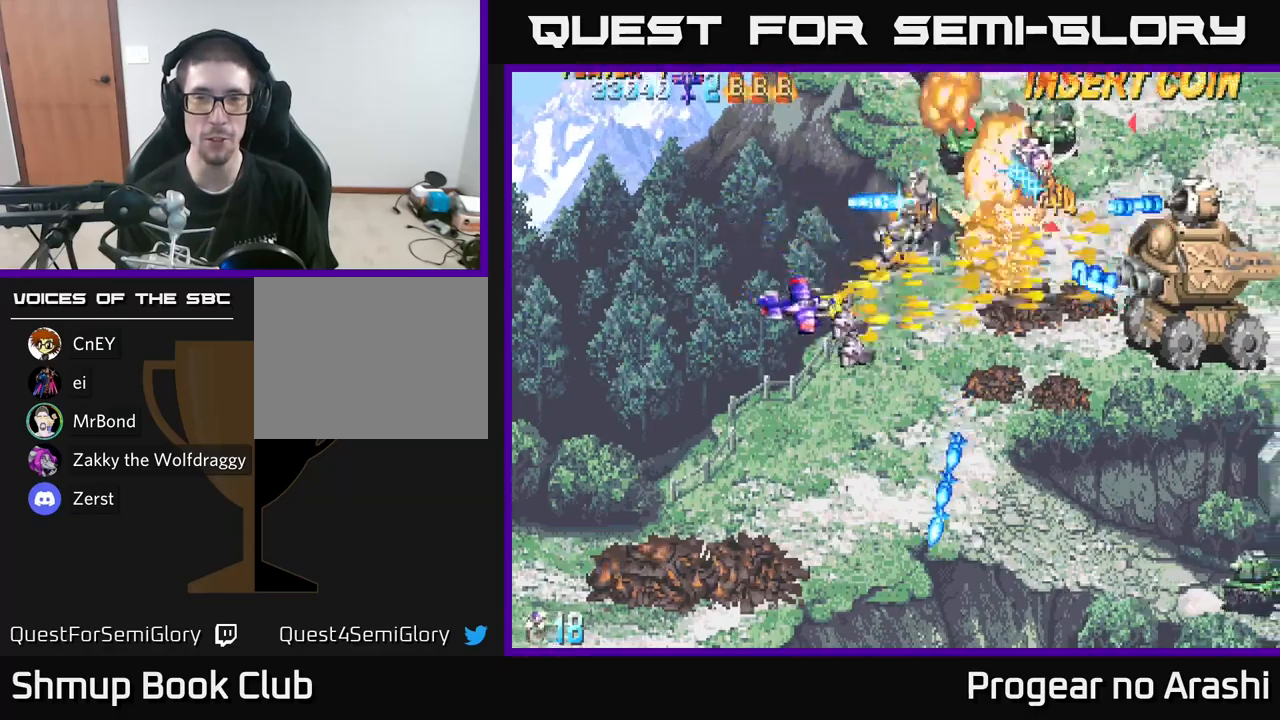
{"buttons": ["DPAD_UP", "DPAD_LEFT"], "left_stick": "center", "right_stick": "center", "events": [[84, "X", "up"], [267, "DPAD_RIGHT", "up"], [350, "DPAD_DOWN", "up"], [350, "DPAD_LEFT", "down"], [417, "DPAD_UP", "down"]]}
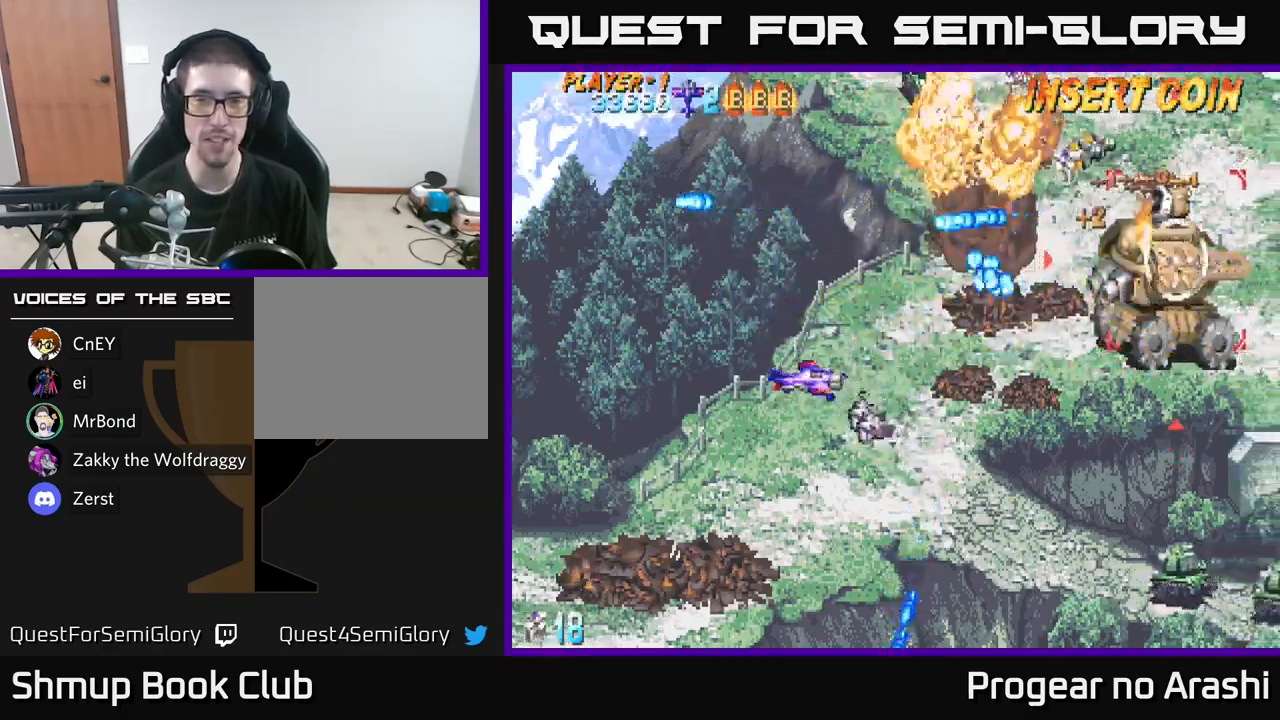
{"buttons": ["A", "DPAD_DOWN", "DPAD_RIGHT"], "left_stick": "center", "right_stick": "center", "events": [[50, "X", "down"], [284, "A", "down"], [317, "DPAD_UP", "up"], [334, "DPAD_LEFT", "up"], [334, "X", "up"], [350, "DPAD_DOWN", "down"], [367, "DPAD_RIGHT", "down"]]}
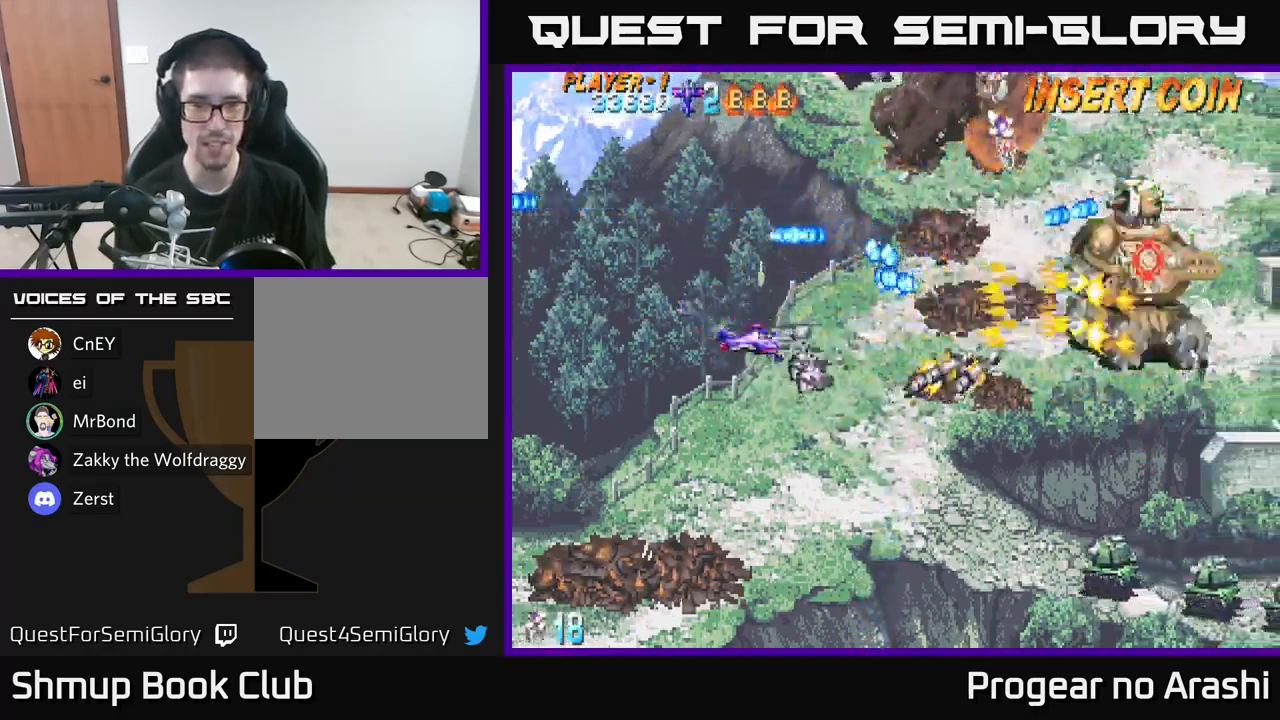
{"buttons": ["X", "DPAD_DOWN", "DPAD_LEFT"], "left_stick": "center", "right_stick": "center", "events": [[267, "A", "up"], [267, "X", "down"], [350, "DPAD_RIGHT", "up"], [484, "DPAD_LEFT", "down"]]}
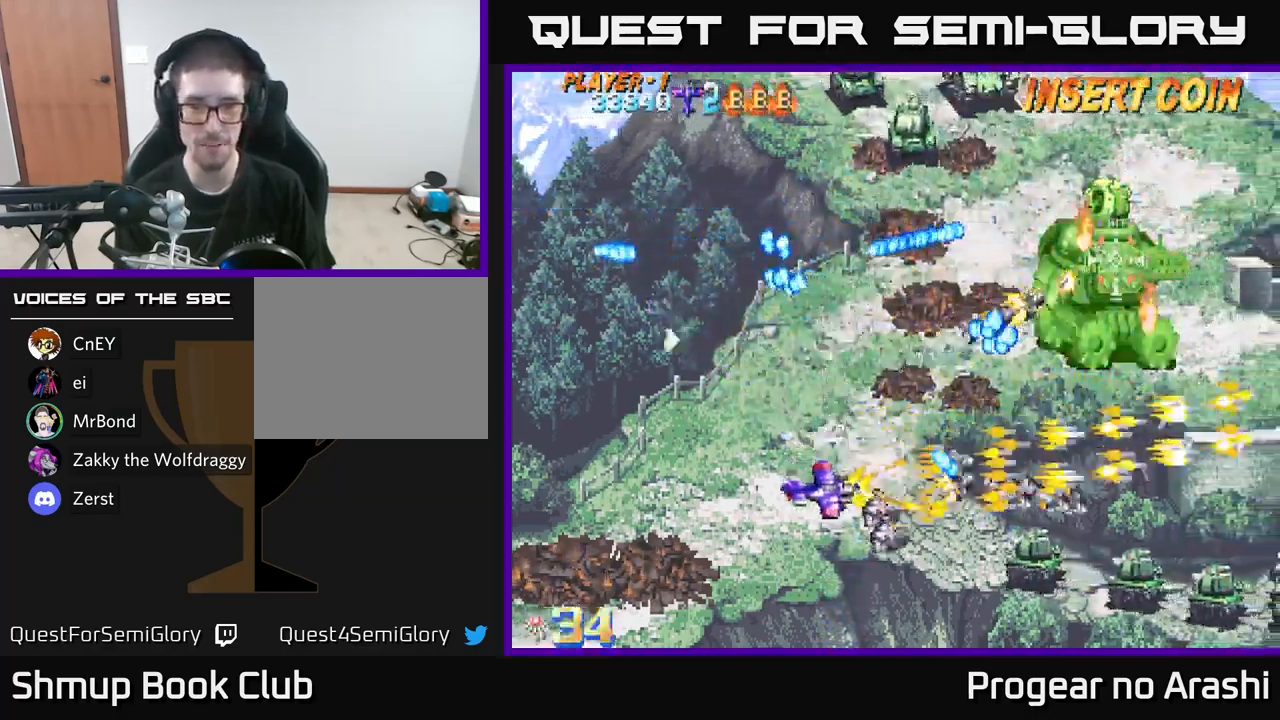
{"buttons": ["DPAD_DOWN", "DPAD_RIGHT"], "left_stick": "center", "right_stick": "center", "events": [[17, "X", "up"], [84, "DPAD_LEFT", "up"], [284, "DPAD_RIGHT", "down"]]}
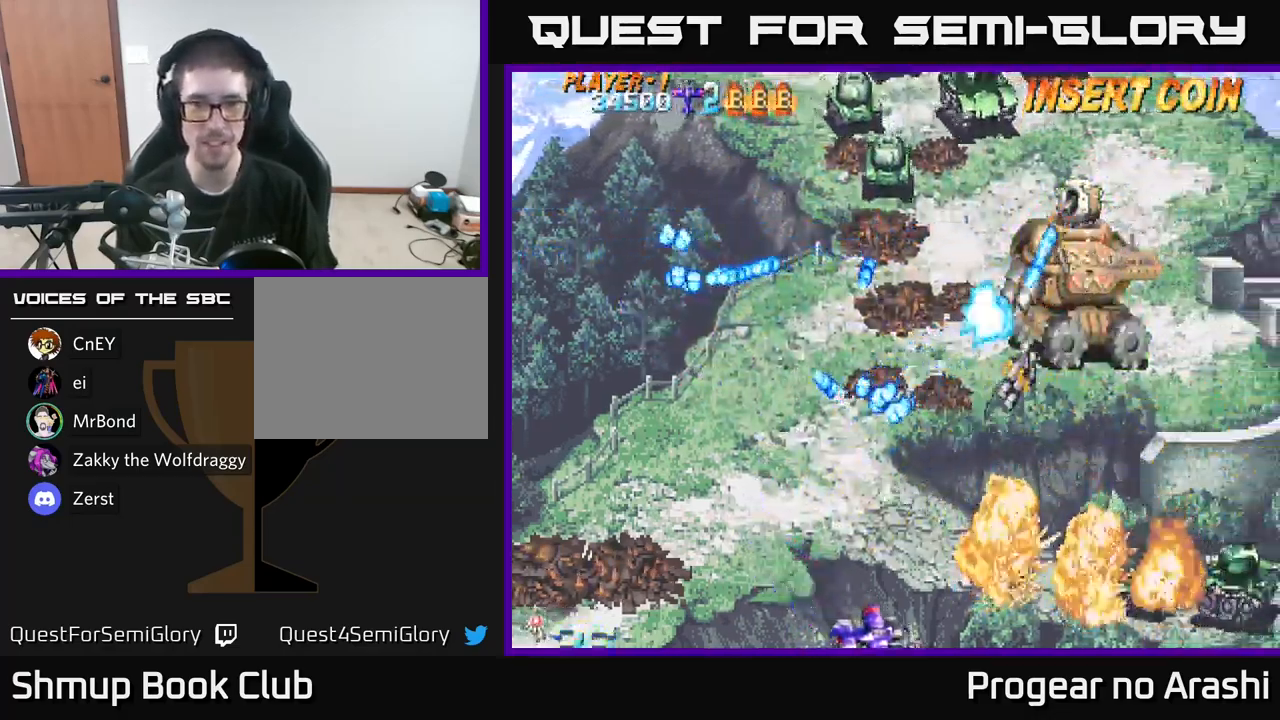
{"buttons": ["DPAD_LEFT"], "left_stick": "center", "right_stick": "center", "events": [[100, "DPAD_DOWN", "up"], [450, "DPAD_RIGHT", "up"], [484, "DPAD_LEFT", "down"]]}
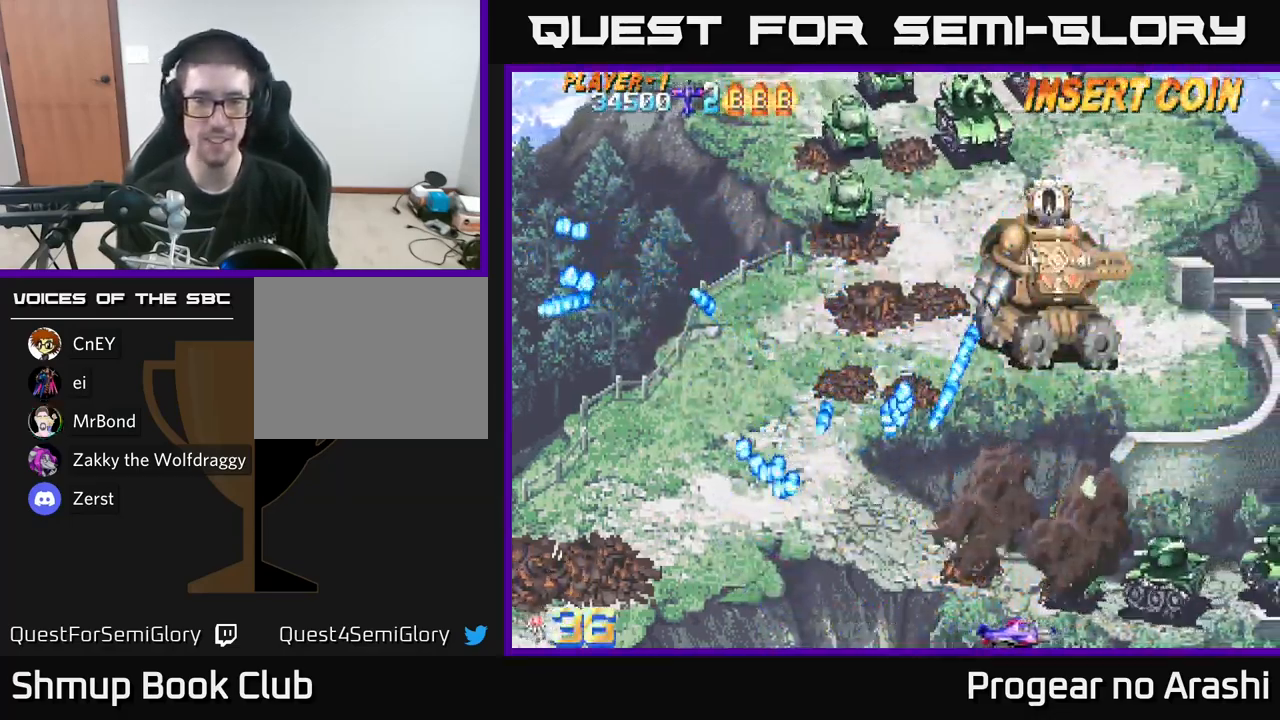
{"buttons": [], "left_stick": "center", "right_stick": "center", "events": [[167, "DPAD_UP", "down"], [184, "DPAD_LEFT", "up"], [267, "DPAD_UP", "up"]]}
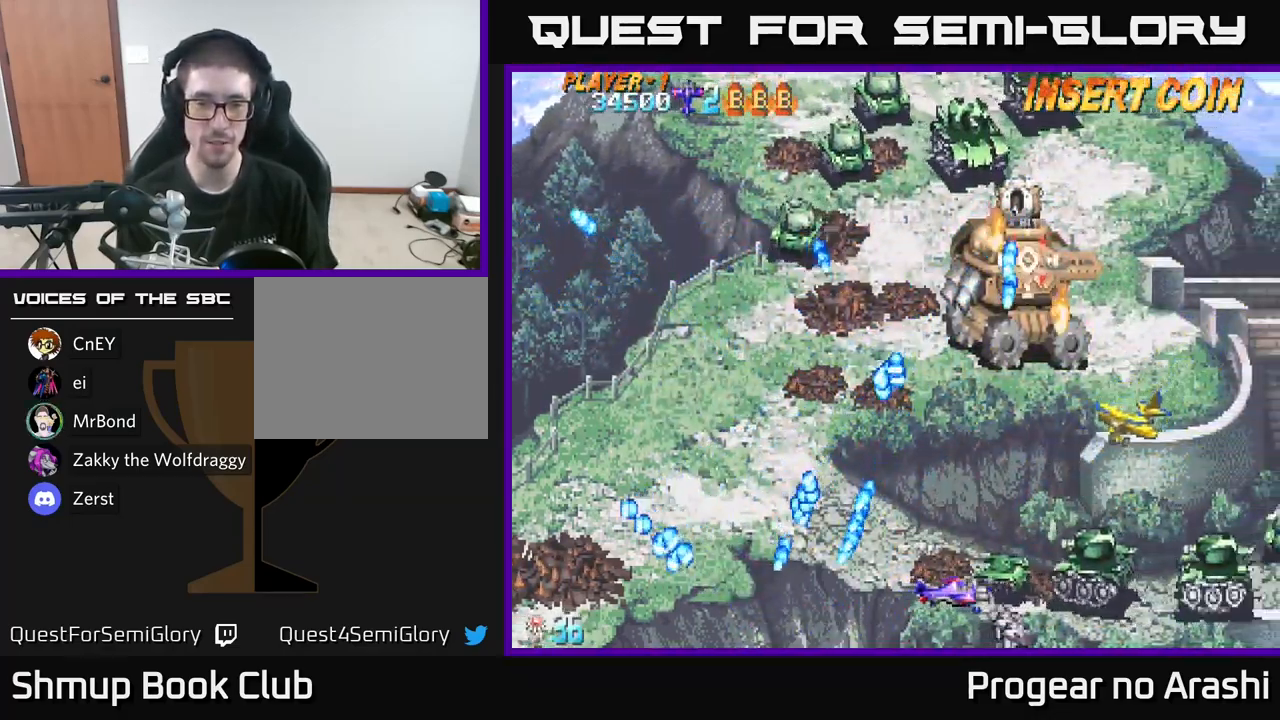
{"buttons": ["DPAD_LEFT"], "left_stick": "center", "right_stick": "center", "events": [[134, "DPAD_LEFT", "down"], [250, "DPAD_LEFT", "up"], [384, "DPAD_LEFT", "down"]]}
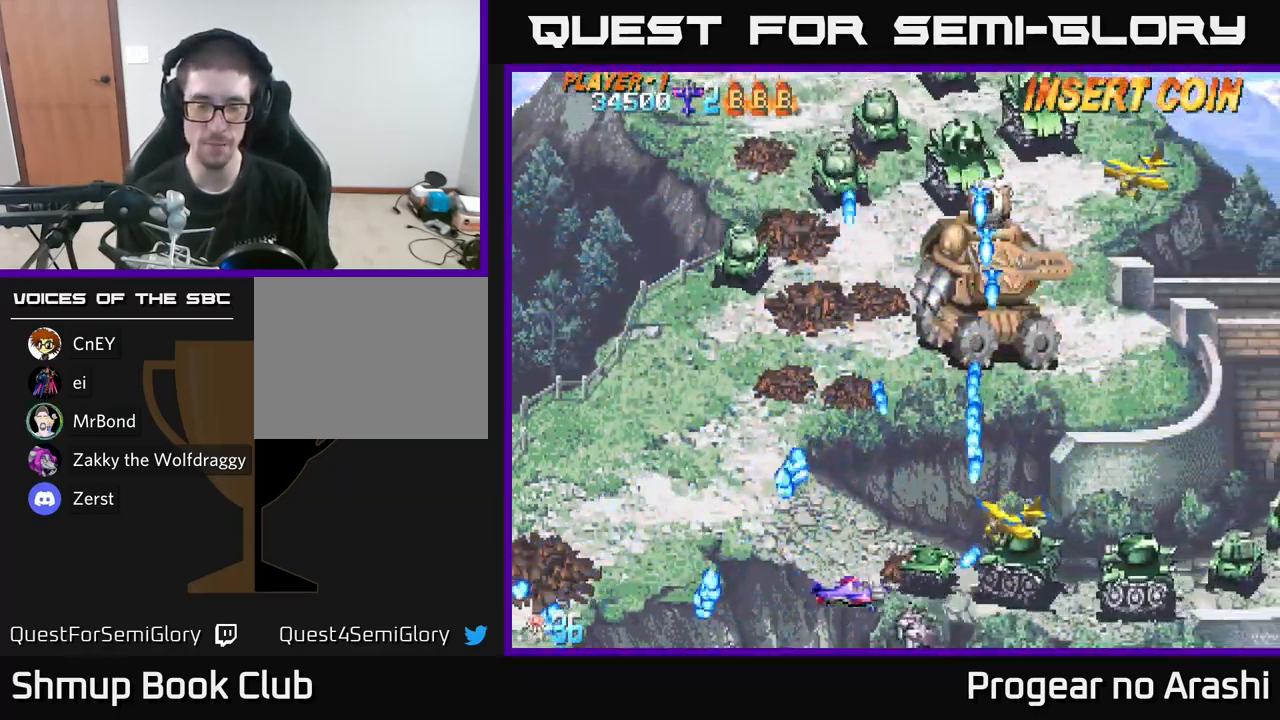
{"buttons": ["X", "DPAD_UP", "DPAD_LEFT"], "left_stick": "center", "right_stick": "center", "events": [[34, "DPAD_LEFT", "up"], [67, "X", "down"], [167, "DPAD_LEFT", "down"], [334, "DPAD_LEFT", "up"], [417, "DPAD_LEFT", "down"], [450, "DPAD_UP", "down"]]}
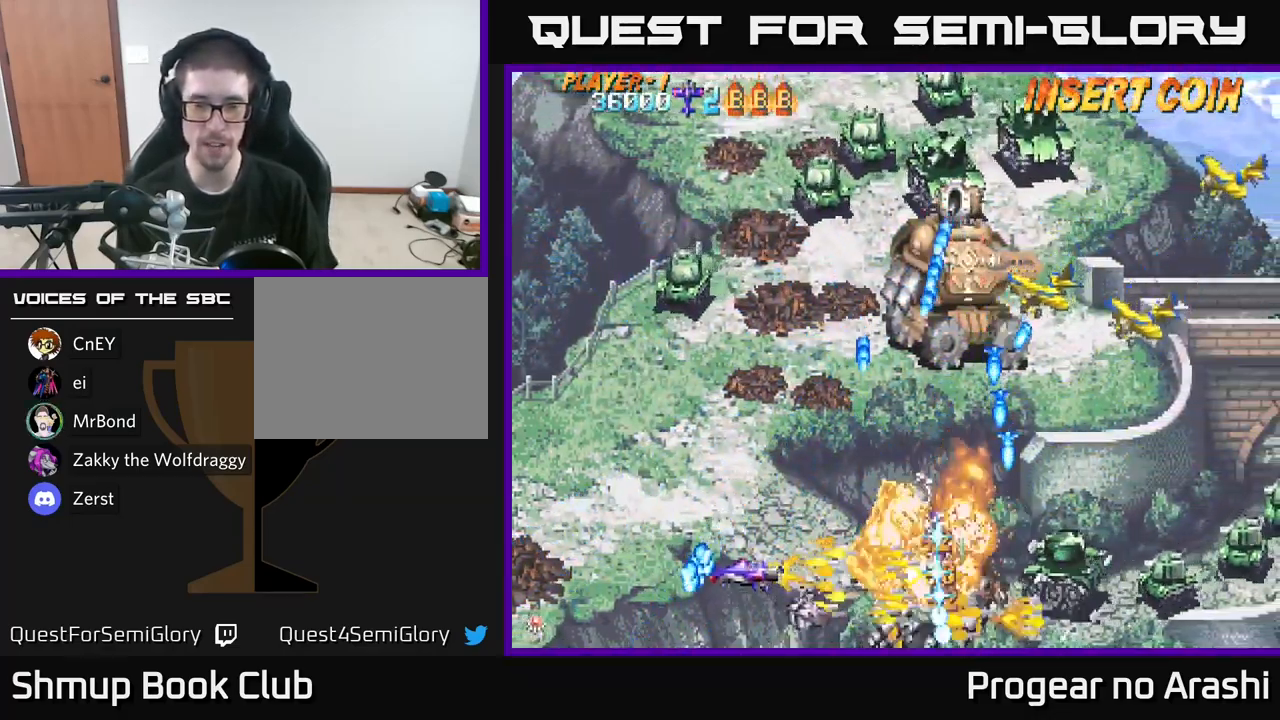
{"buttons": ["A", "X", "DPAD_UP", "DPAD_LEFT"], "left_stick": "center", "right_stick": "center", "events": [[150, "A", "down"], [200, "X", "up"], [500, "X", "down"]]}
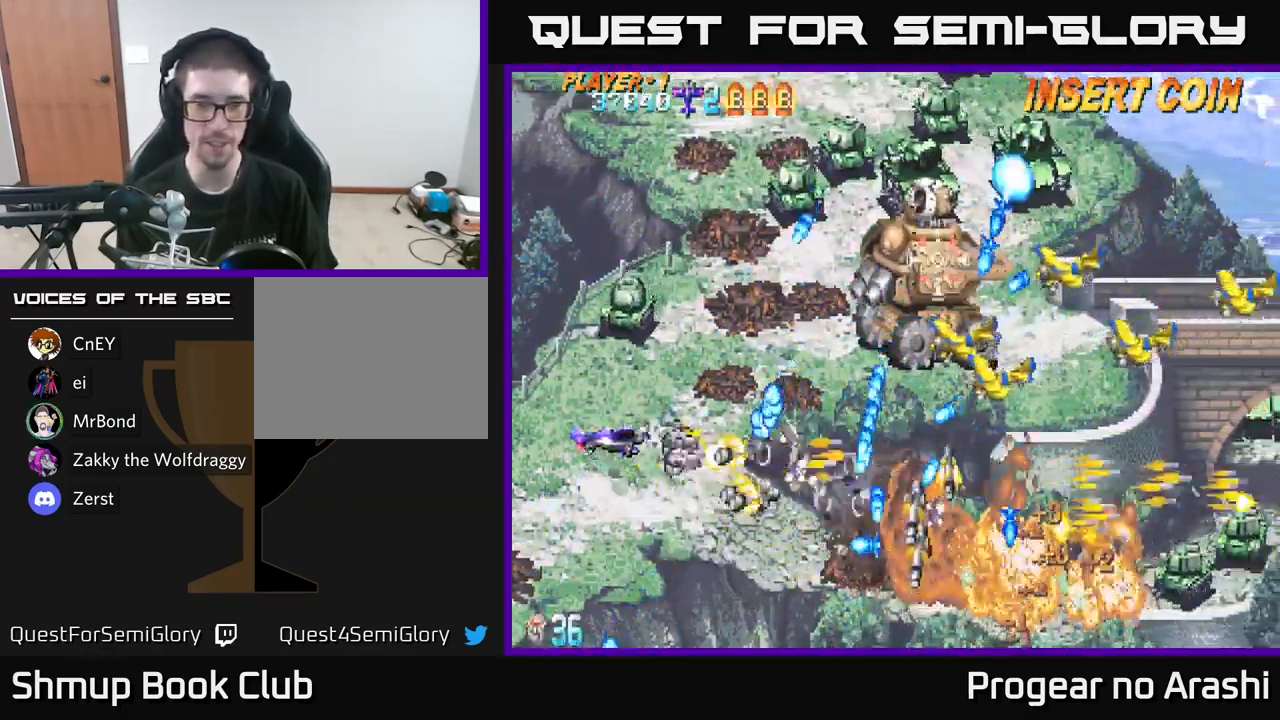
{"buttons": ["X", "DPAD_UP"], "left_stick": "center", "right_stick": "center", "events": [[17, "A", "up"], [333, "DPAD_LEFT", "up"]]}
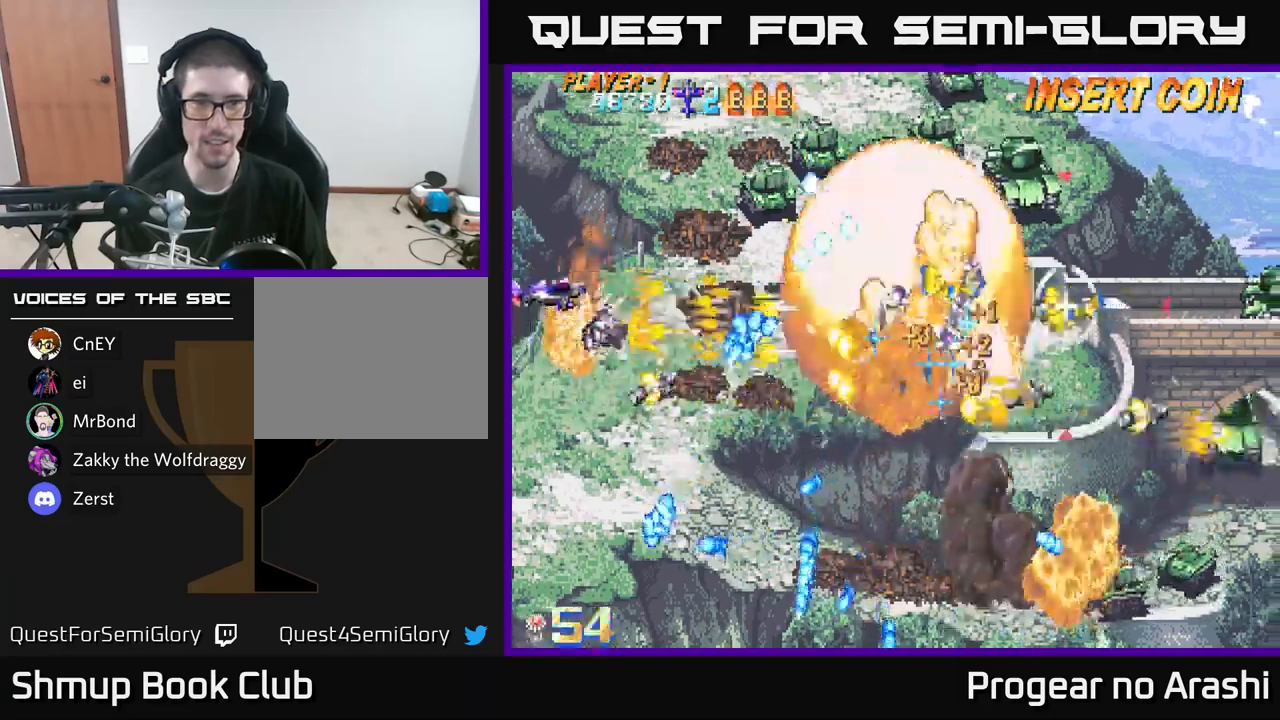
{"buttons": ["X", "DPAD_UP"], "left_stick": "center", "right_stick": "center", "events": [[50, "DPAD_RIGHT", "down"], [316, "DPAD_RIGHT", "up"]]}
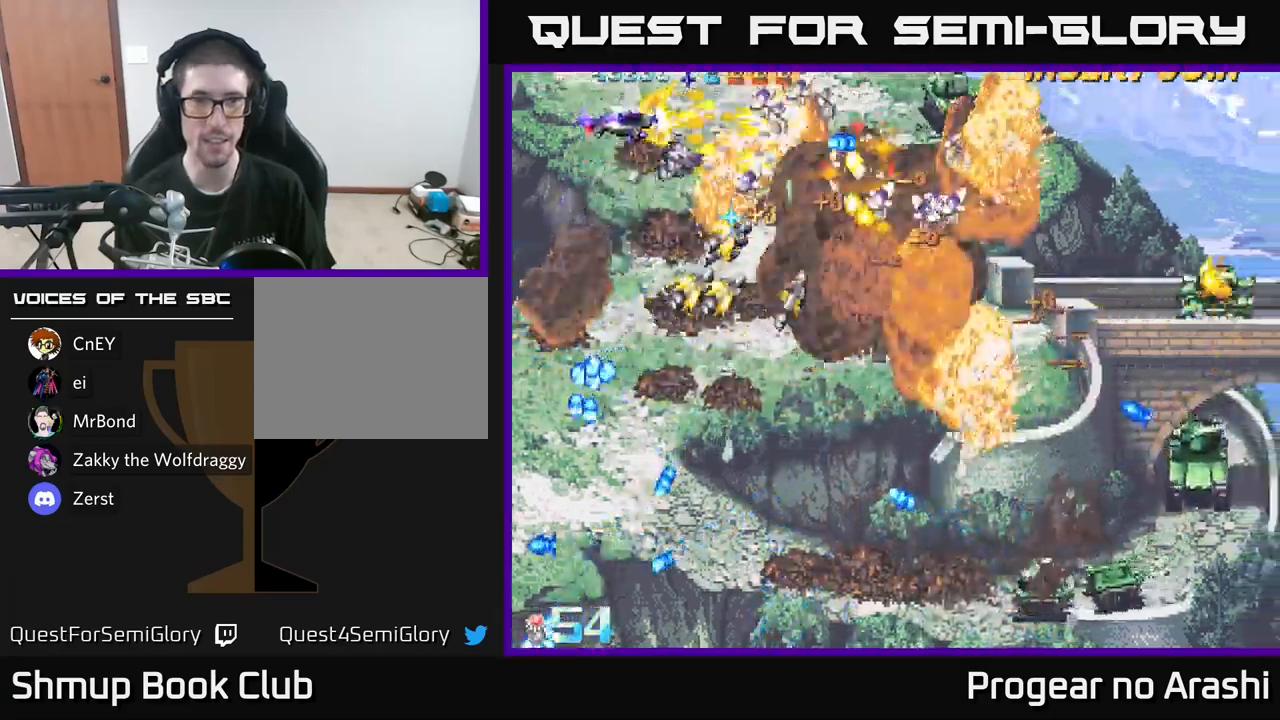
{"buttons": ["A", "DPAD_UP"], "left_stick": "center", "right_stick": "center", "events": [[133, "DPAD_RIGHT", "down"], [250, "A", "down"], [283, "DPAD_UP", "up"], [300, "X", "up"], [316, "DPAD_DOWN", "down"], [316, "DPAD_RIGHT", "up"], [416, "DPAD_DOWN", "up"], [450, "DPAD_UP", "down"]]}
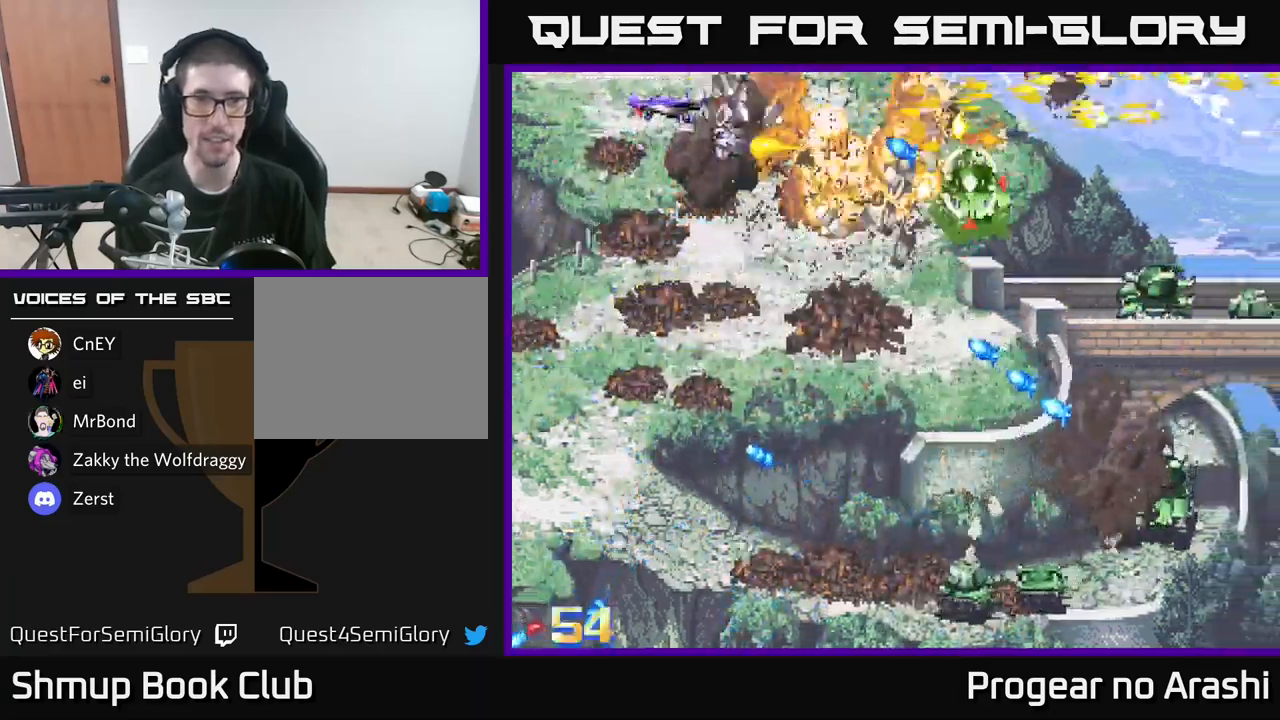
{"buttons": ["DPAD_DOWN"], "left_stick": "center", "right_stick": "center", "events": [[150, "DPAD_RIGHT", "down"], [166, "DPAD_UP", "up"], [216, "A", "up"], [216, "DPAD_DOWN", "down"], [233, "DPAD_RIGHT", "up"]]}